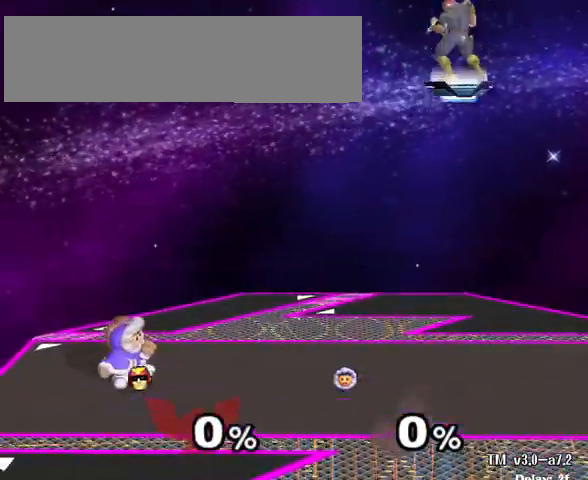
Gameplay with a controller (Nintendo layout); each line is a JSON object with the inputs held at the frame after it. "events" lists button and stick changes between this image and that frame as [ms after this image, input, new state], when the widget could be followed in between. Not read: L3 R3.
{"buttons": [], "left_stick": "center", "right_stick": "center", "events": []}
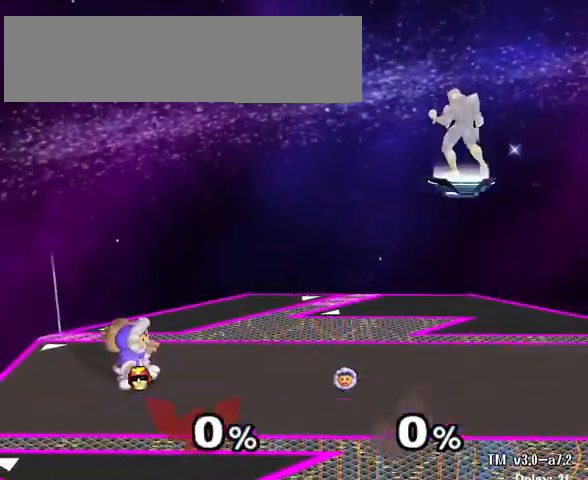
{"buttons": [], "left_stick": "center", "right_stick": "center", "events": []}
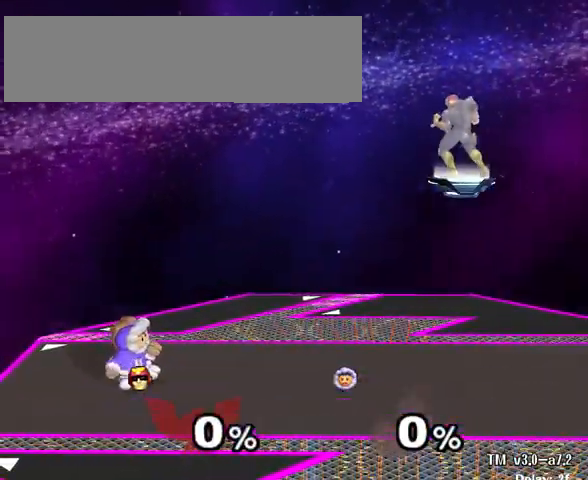
{"buttons": [], "left_stick": "up-right", "right_stick": "up", "events": [[133, "right_stick", "up"], [500, "left_stick", "up-right"]]}
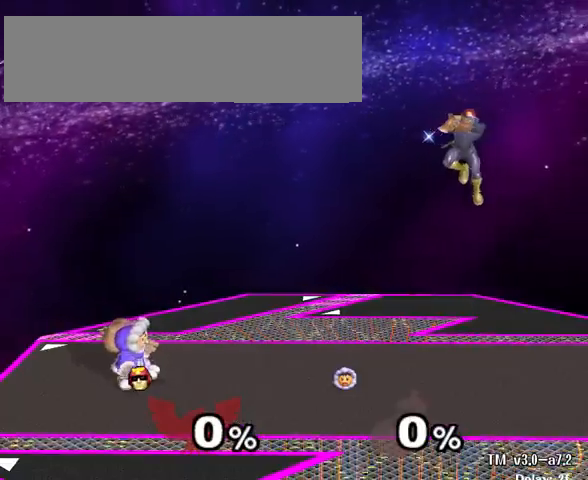
{"buttons": [], "left_stick": "up-right", "right_stick": "up", "events": []}
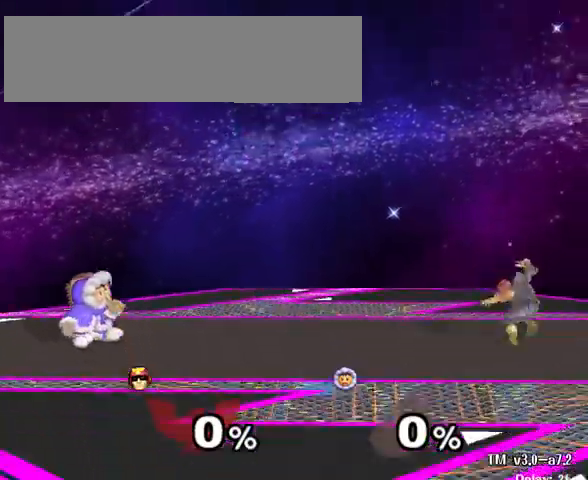
{"buttons": [], "left_stick": "up", "right_stick": "up", "events": [[33, "left_stick", "up"]]}
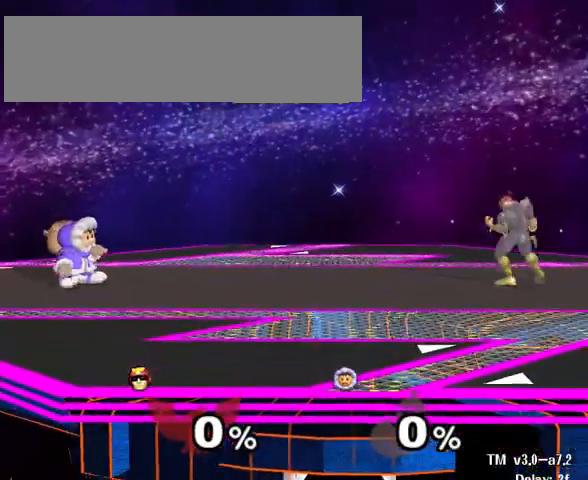
{"buttons": [], "left_stick": "up", "right_stick": "up", "events": []}
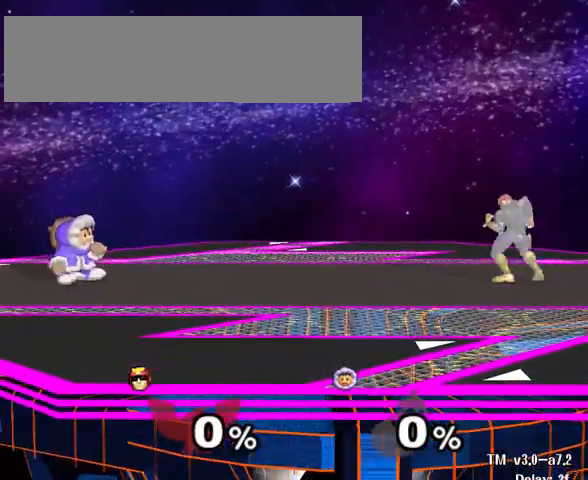
{"buttons": [], "left_stick": "up-right", "right_stick": "up", "events": [[333, "left_stick", "up-right"]]}
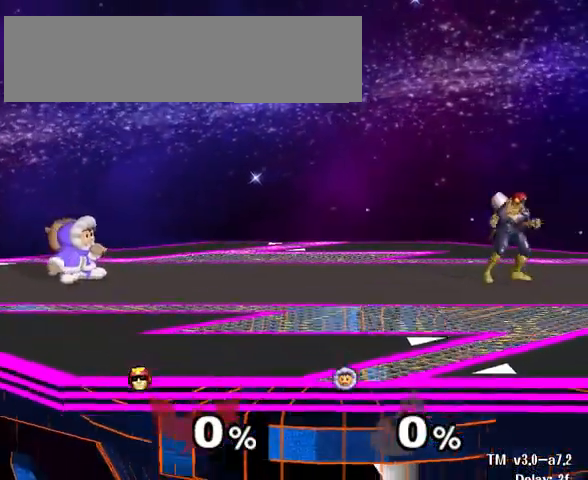
{"buttons": [], "left_stick": "up", "right_stick": "up", "events": [[200, "left_stick", "up"]]}
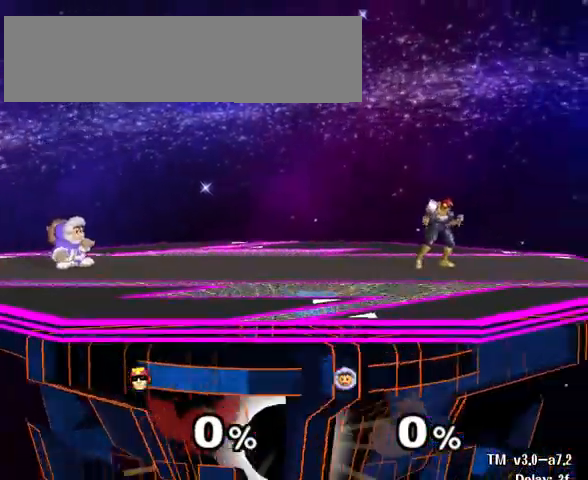
{"buttons": [], "left_stick": "up", "right_stick": "up", "events": []}
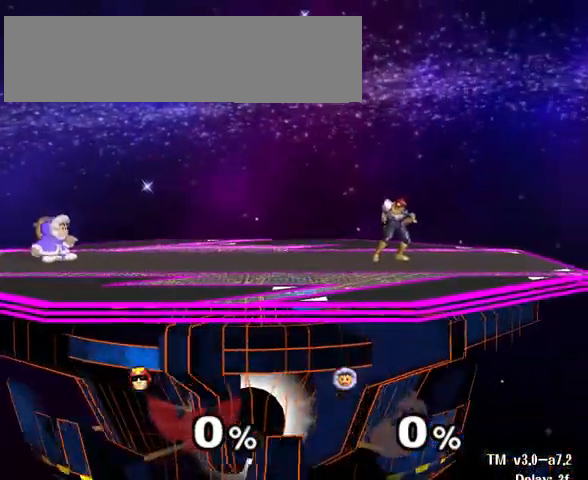
{"buttons": [], "left_stick": "up-right", "right_stick": "up", "events": [[333, "left_stick", "up-right"]]}
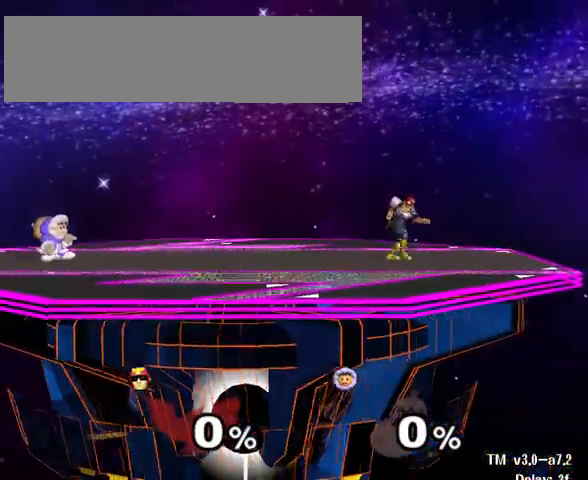
{"buttons": [], "left_stick": "up", "right_stick": "up", "events": [[167, "left_stick", "up"]]}
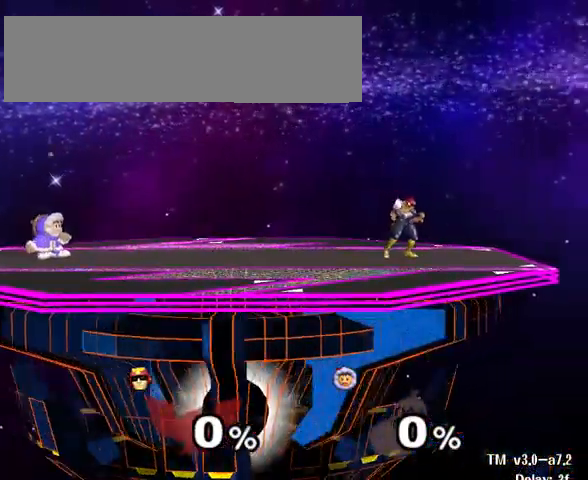
{"buttons": [], "left_stick": "up", "right_stick": "up", "events": []}
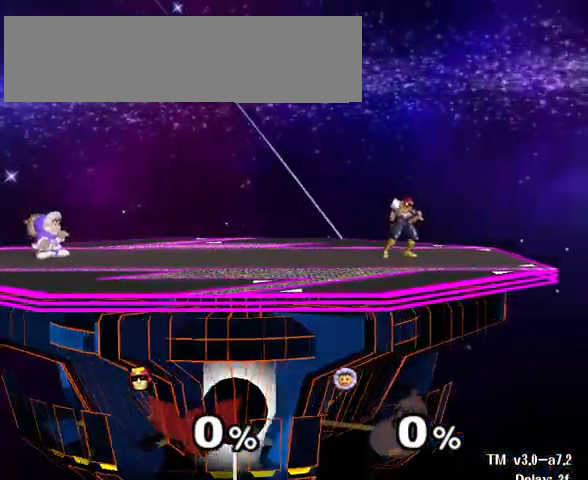
{"buttons": [], "left_stick": "up", "right_stick": "up", "events": []}
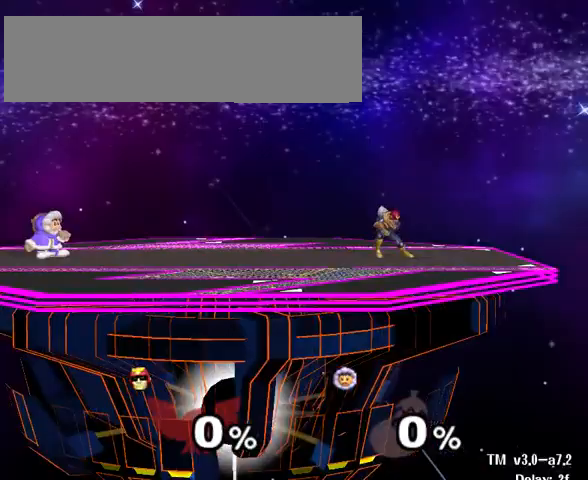
{"buttons": [], "left_stick": "up", "right_stick": "center", "events": [[367, "right_stick", "center"]]}
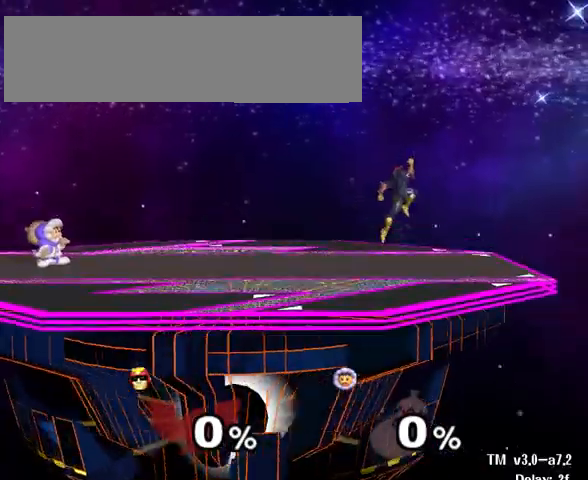
{"buttons": [], "left_stick": "center", "right_stick": "center", "events": [[133, "left_stick", "center"]]}
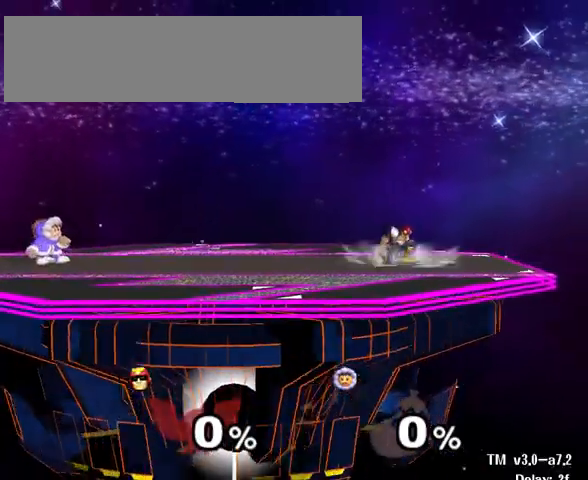
{"buttons": [], "left_stick": "center", "right_stick": "up-left", "events": [[200, "R1", "down"], [233, "right_stick", "up-left"], [300, "R1", "up"]]}
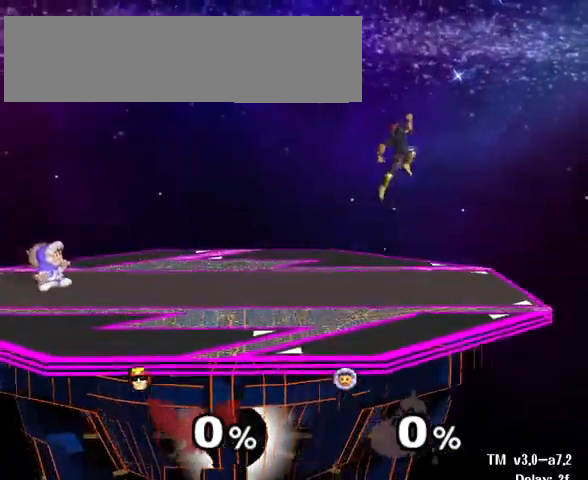
{"buttons": ["L1"], "left_stick": "up-left", "right_stick": "up-left", "events": [[167, "left_stick", "up-left"], [233, "L1", "down"]]}
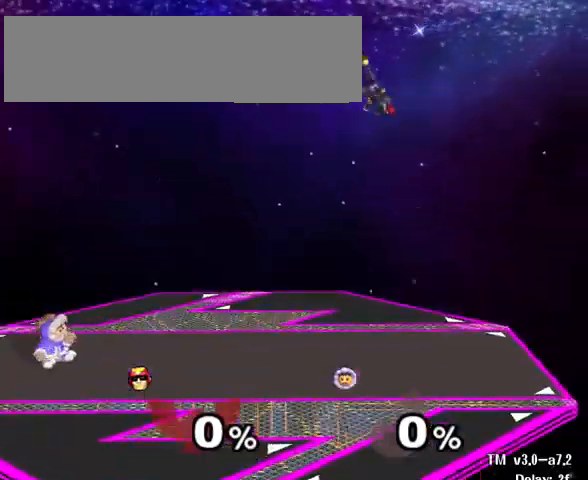
{"buttons": [], "left_stick": "up-left", "right_stick": "up-left", "events": [[300, "L1", "up"]]}
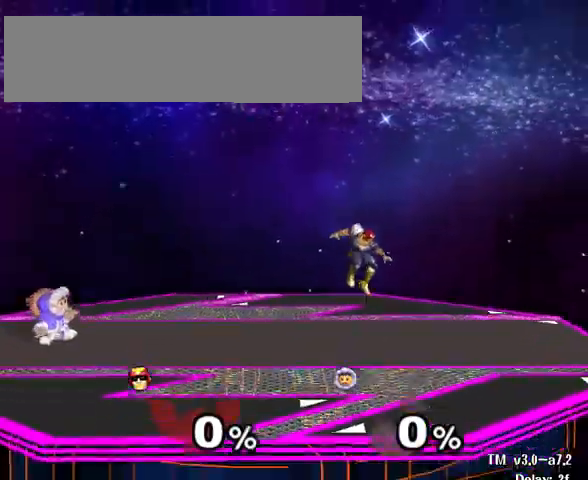
{"buttons": [], "left_stick": "up-left", "right_stick": "up-left", "events": []}
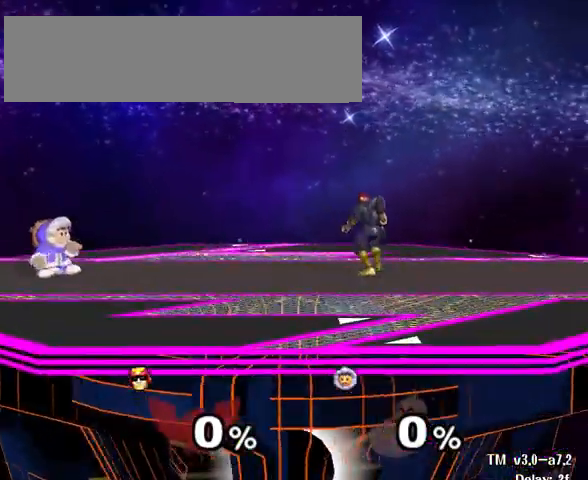
{"buttons": [], "left_stick": "up-left", "right_stick": "up-left", "events": []}
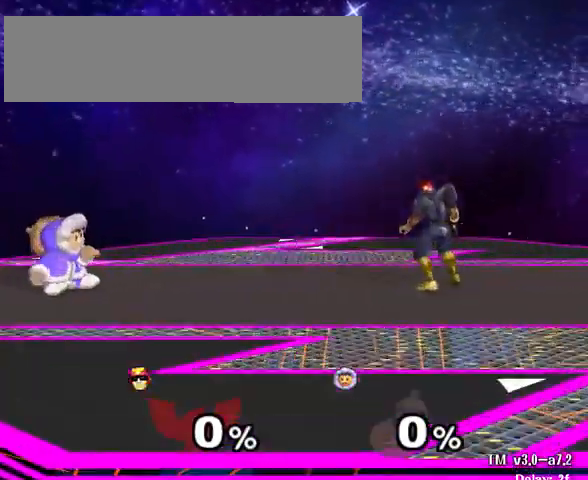
{"buttons": [], "left_stick": "center", "right_stick": "center", "events": [[67, "left_stick", "up"], [167, "right_stick", "center"], [433, "left_stick", "center"]]}
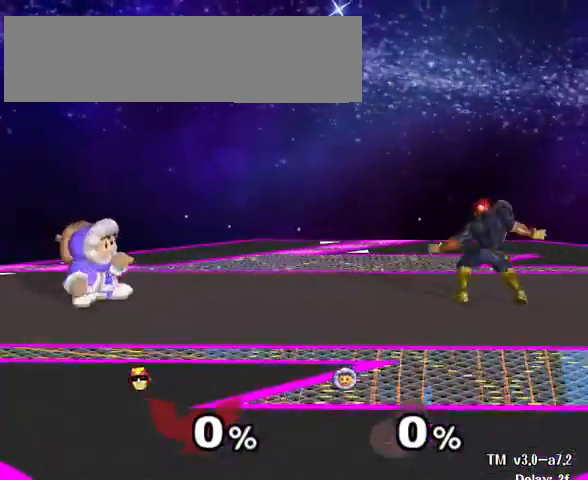
{"buttons": [], "left_stick": "center", "right_stick": "left", "events": [[333, "right_stick", "left"]]}
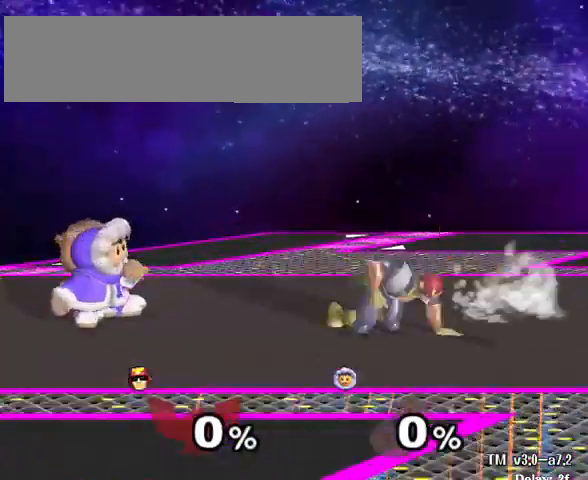
{"buttons": [], "left_stick": "up-left", "right_stick": "left", "events": [[133, "left_stick", "up-left"]]}
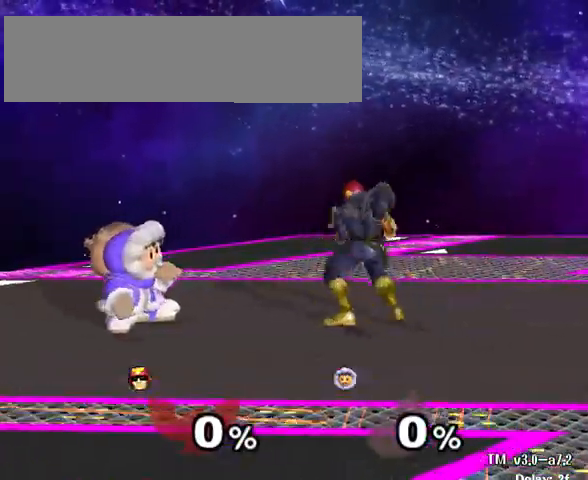
{"buttons": [], "left_stick": "up-left", "right_stick": "left", "events": []}
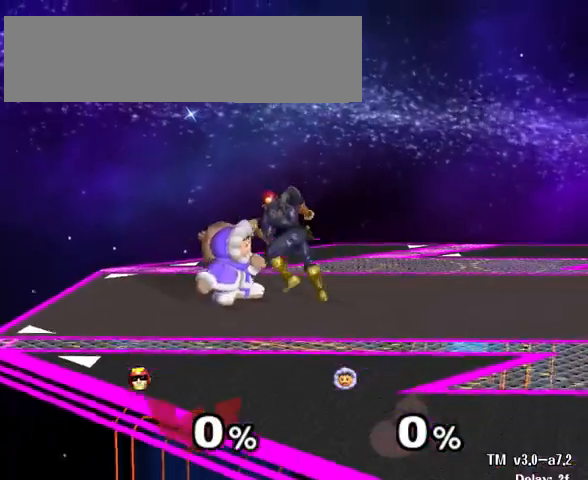
{"buttons": [], "left_stick": "up-left", "right_stick": "left", "events": []}
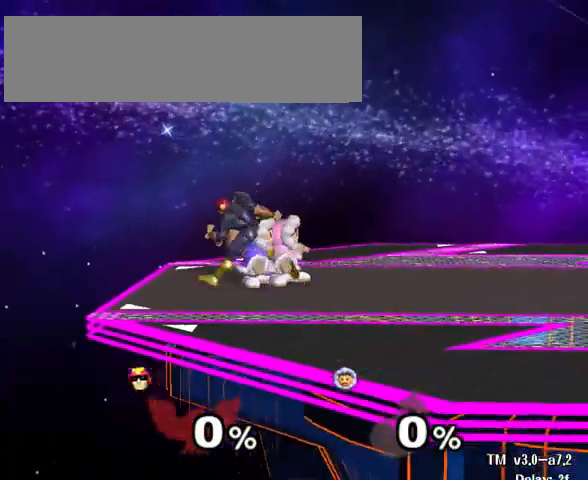
{"buttons": [], "left_stick": "up-left", "right_stick": "left", "events": []}
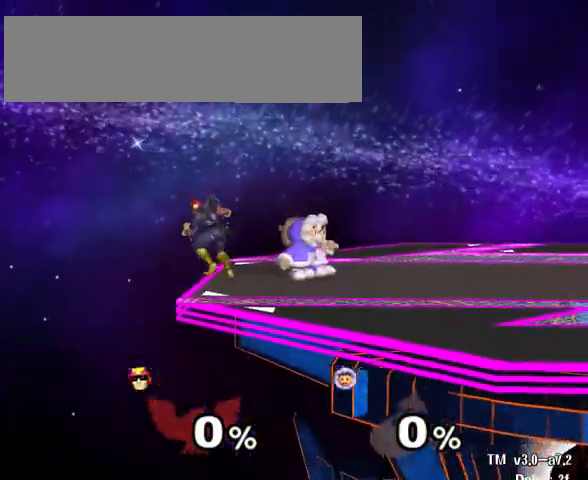
{"buttons": [], "left_stick": "up-left", "right_stick": "left", "events": []}
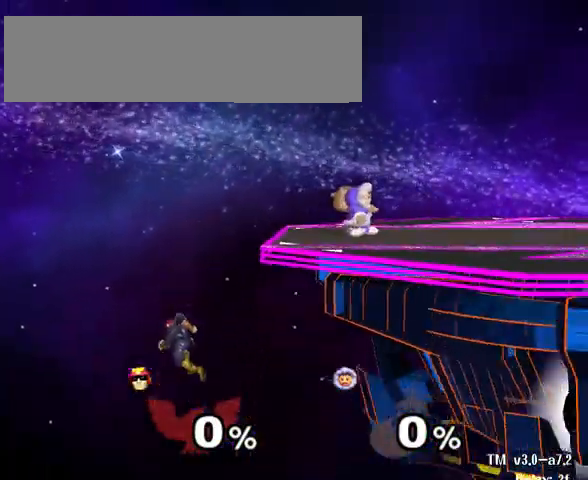
{"buttons": [], "left_stick": "up-left", "right_stick": "left", "events": []}
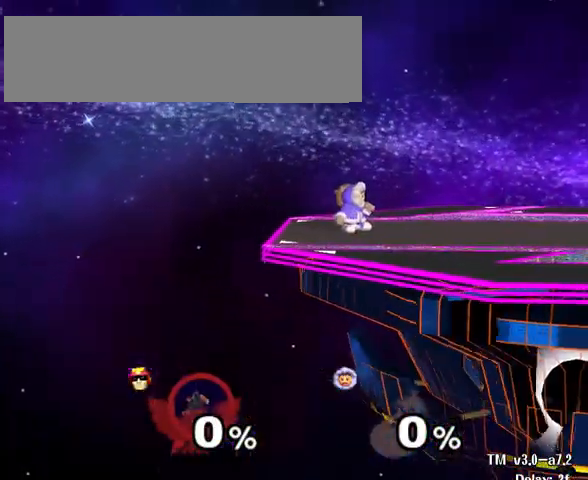
{"buttons": [], "left_stick": "center", "right_stick": "center", "events": [[133, "right_stick", "center"], [467, "left_stick", "center"]]}